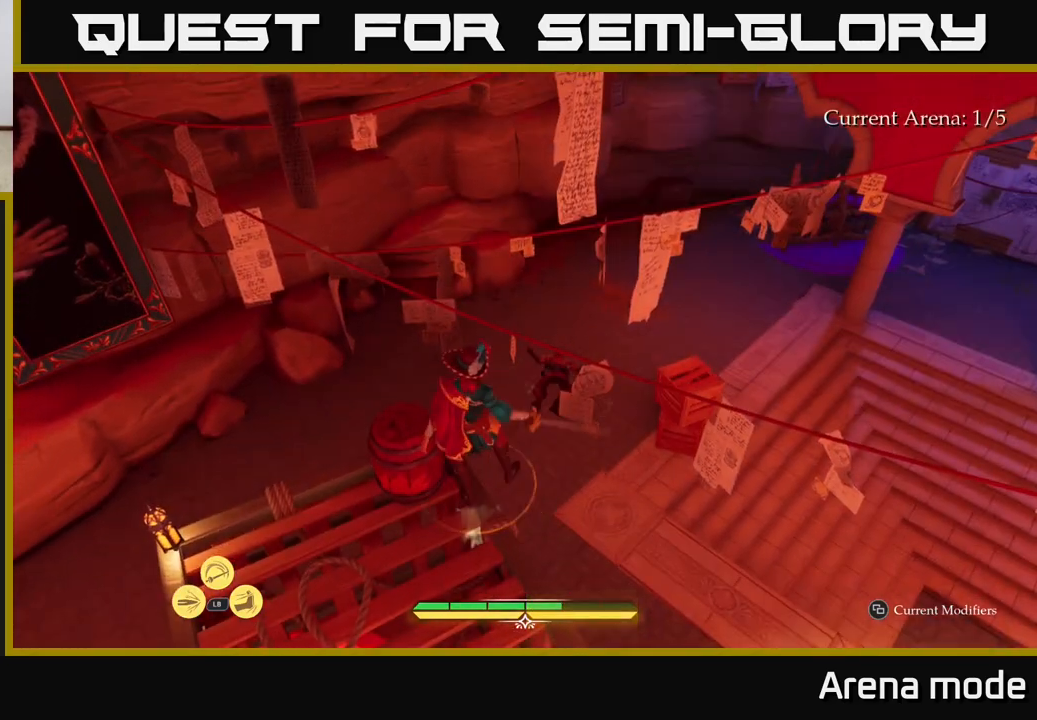
Gameplay with a controller (Xbox layout); each line is a JSON object with the inputs held at the frame after it. "events" lists button and stick changes between this image and that frame as [ms after this image, input, new state], when the widget could be followed in between.
{"buttons": ["L2"], "left_stick": "up-left", "right_stick": "right", "events": [[17, "L2", "down"], [67, "right_stick", "right"], [117, "left_stick", "up"], [367, "left_stick", "up-left"]]}
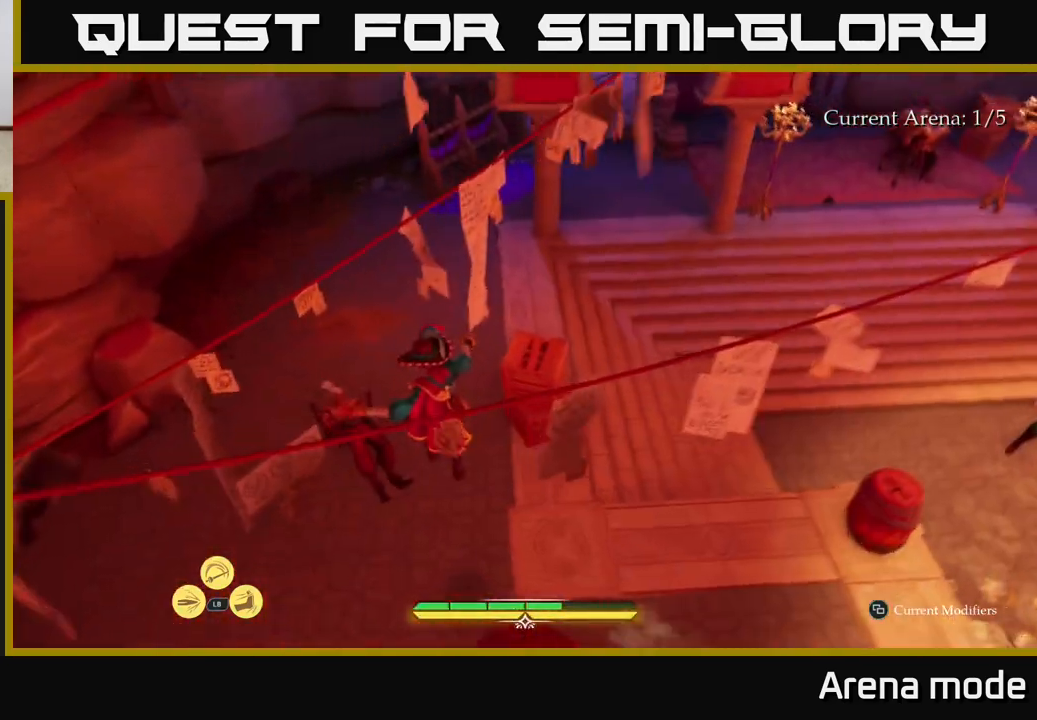
{"buttons": ["L2"], "left_stick": "up-left", "right_stick": "up-right", "events": [[433, "right_stick", "up-right"]]}
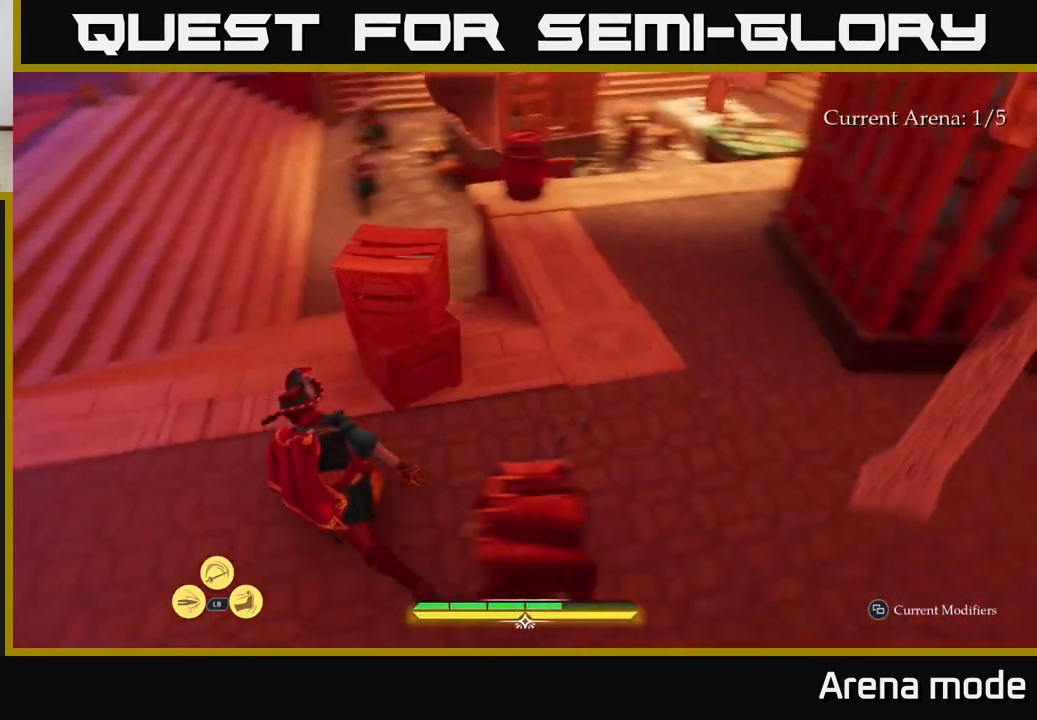
{"buttons": [], "left_stick": "left", "right_stick": "center", "events": [[117, "R2", "down"], [150, "L2", "up"], [183, "left_stick", "up-right"], [200, "R2", "up"], [200, "right_stick", "center"], [233, "left_stick", "center"], [500, "left_stick", "left"]]}
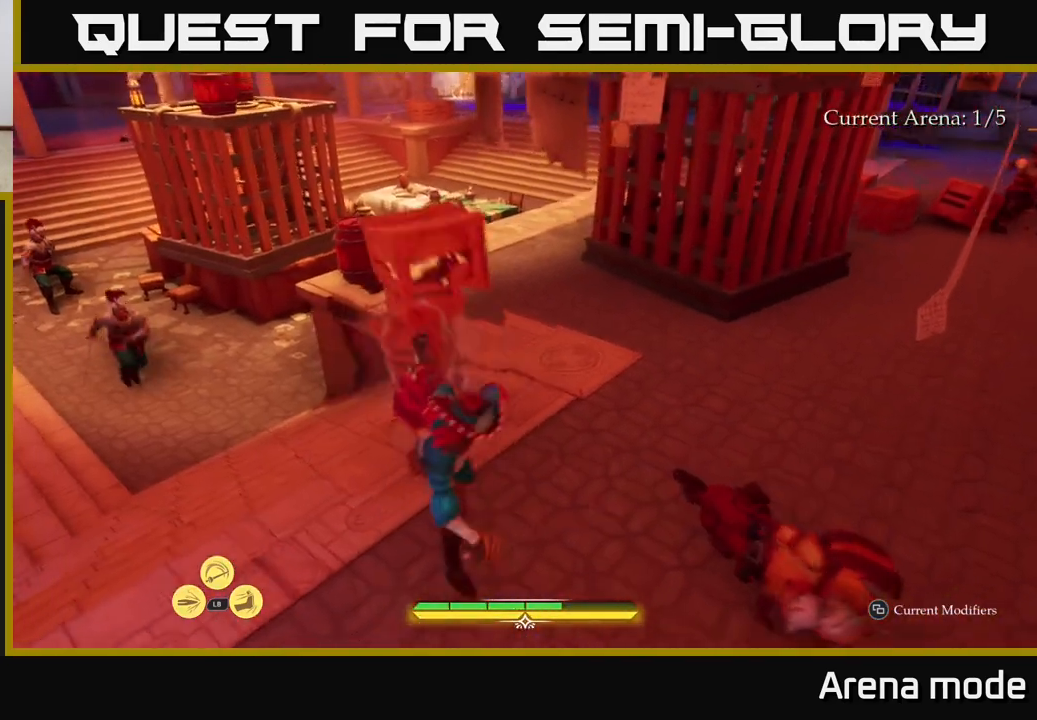
{"buttons": ["L2"], "left_stick": "up-left", "right_stick": "left", "events": [[100, "left_stick", "down-left"], [217, "left_stick", "left"], [383, "L2", "down"], [400, "left_stick", "up-left"], [467, "right_stick", "left"]]}
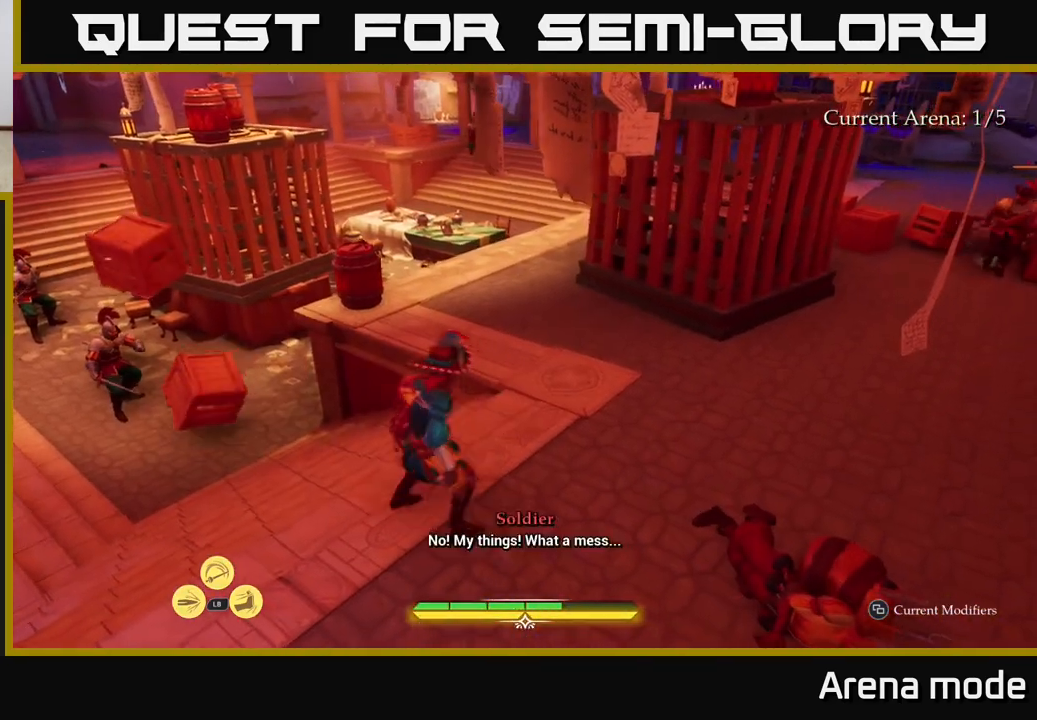
{"buttons": ["L2"], "left_stick": "up-left", "right_stick": "center", "events": [[17, "right_stick", "down-left"], [167, "right_stick", "center"]]}
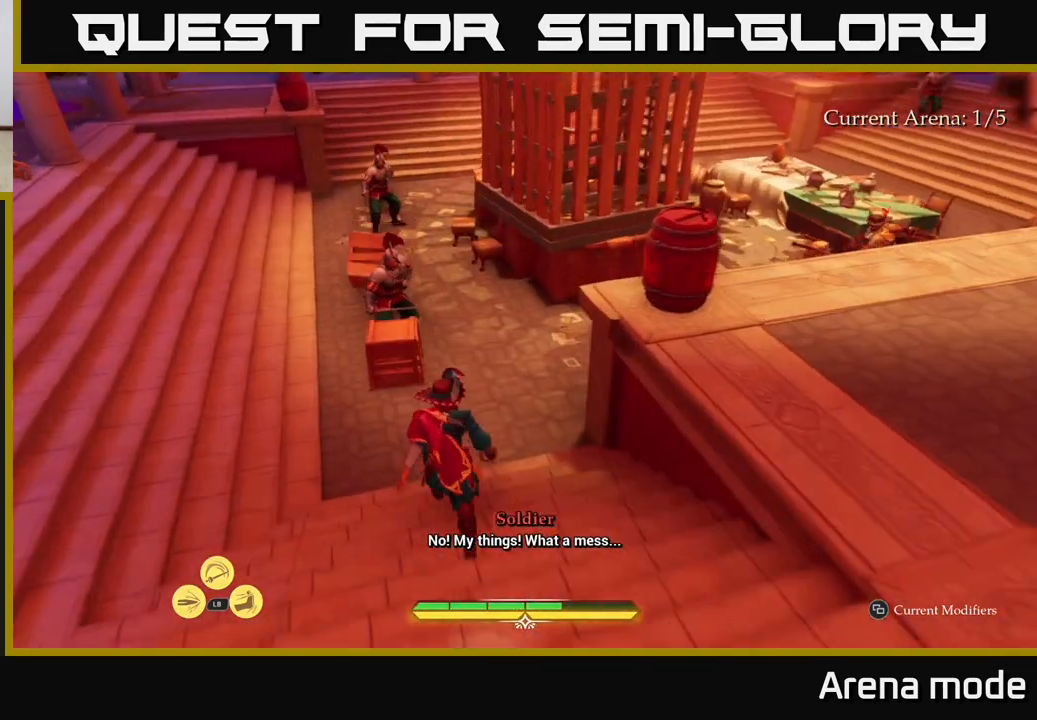
{"buttons": ["R2"], "left_stick": "up-left", "right_stick": "center", "events": [[150, "right_stick", "up"], [250, "right_stick", "center"], [350, "X", "down"], [400, "X", "up"], [417, "L2", "up"], [450, "R2", "down"]]}
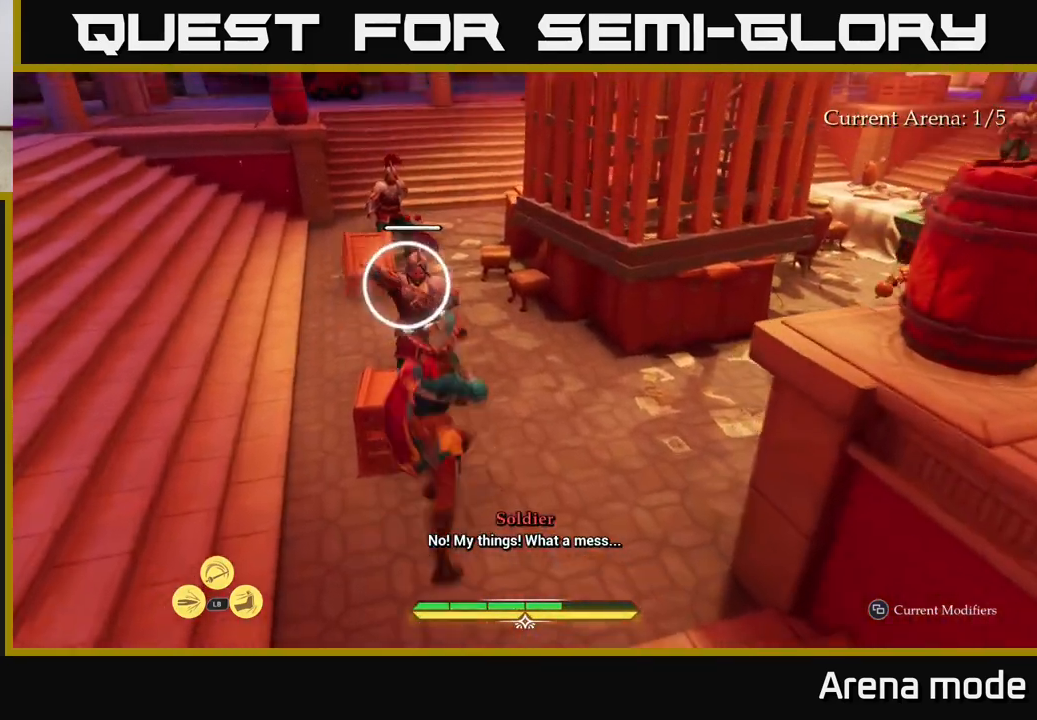
{"buttons": [], "left_stick": "left", "right_stick": "center", "events": [[50, "R2", "up"], [133, "R2", "down"], [233, "R2", "up"], [250, "left_stick", "left"], [300, "L2", "down"], [317, "B", "down"], [383, "L2", "up"], [417, "B", "up"]]}
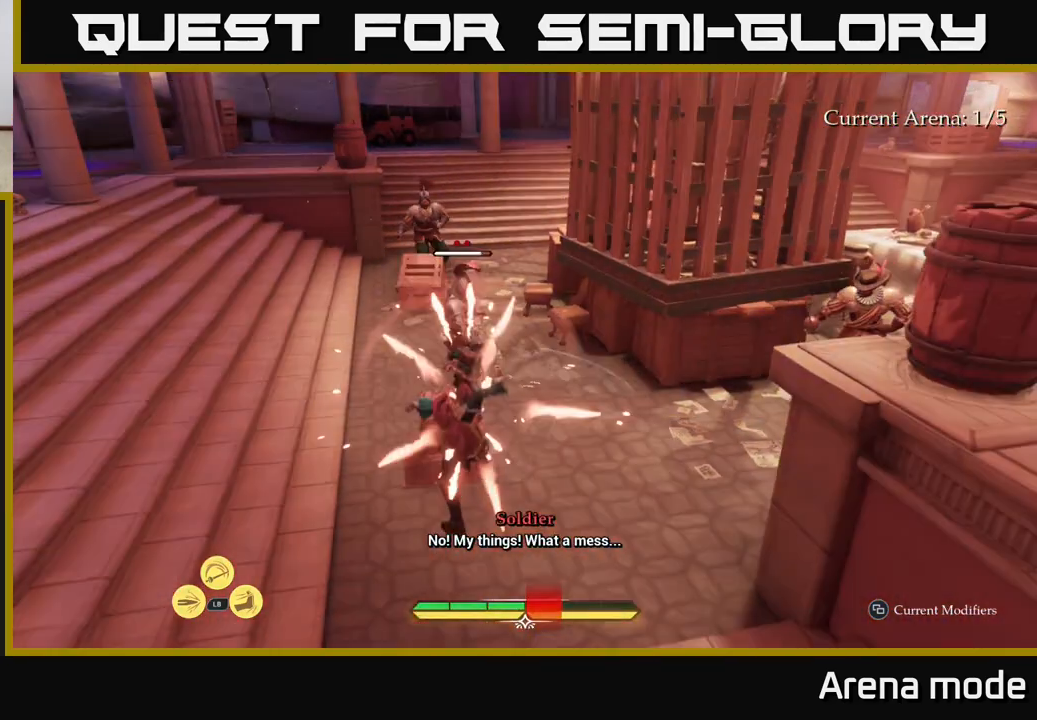
{"buttons": [], "left_stick": "up-right", "right_stick": "center", "events": [[83, "left_stick", "center"], [267, "left_stick", "up"], [367, "R2", "down"], [433, "left_stick", "up-right"], [483, "R2", "up"]]}
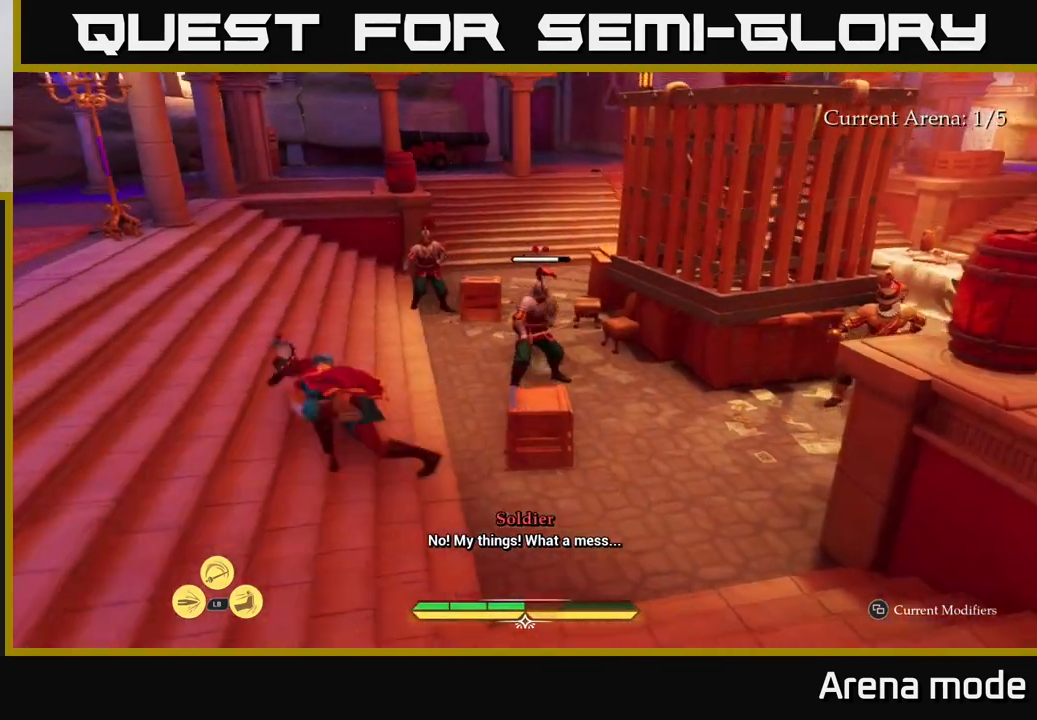
{"buttons": [], "left_stick": "up", "right_stick": "center", "events": [[117, "R2", "down"], [200, "R2", "up"], [233, "left_stick", "right"], [300, "R2", "down"], [367, "R2", "up"], [467, "left_stick", "up"]]}
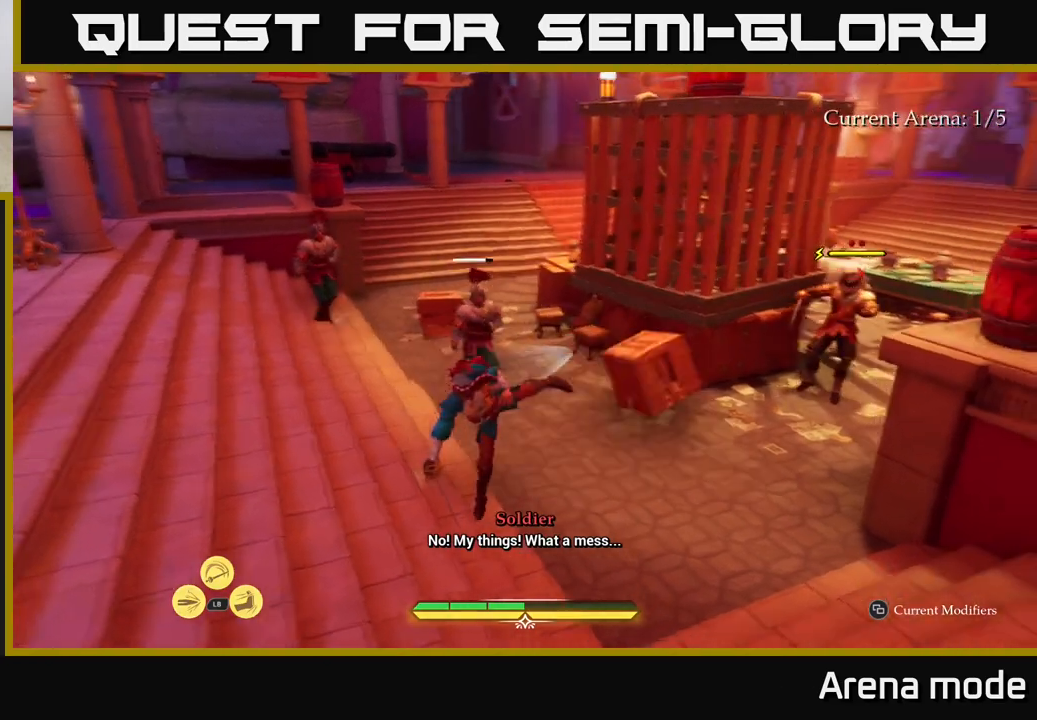
{"buttons": ["L2"], "left_stick": "up-right", "right_stick": "center", "events": [[150, "left_stick", "right"], [283, "L2", "down"], [317, "left_stick", "up-right"]]}
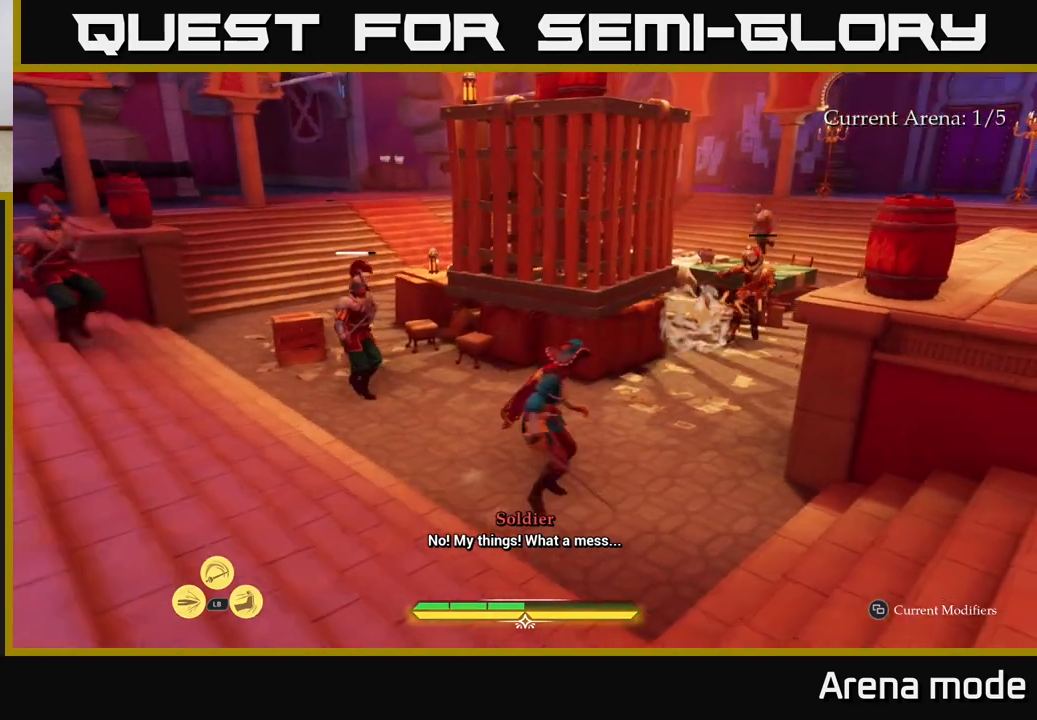
{"buttons": ["L2"], "left_stick": "up-right", "right_stick": "center", "events": [[150, "right_stick", "right"], [283, "right_stick", "center"]]}
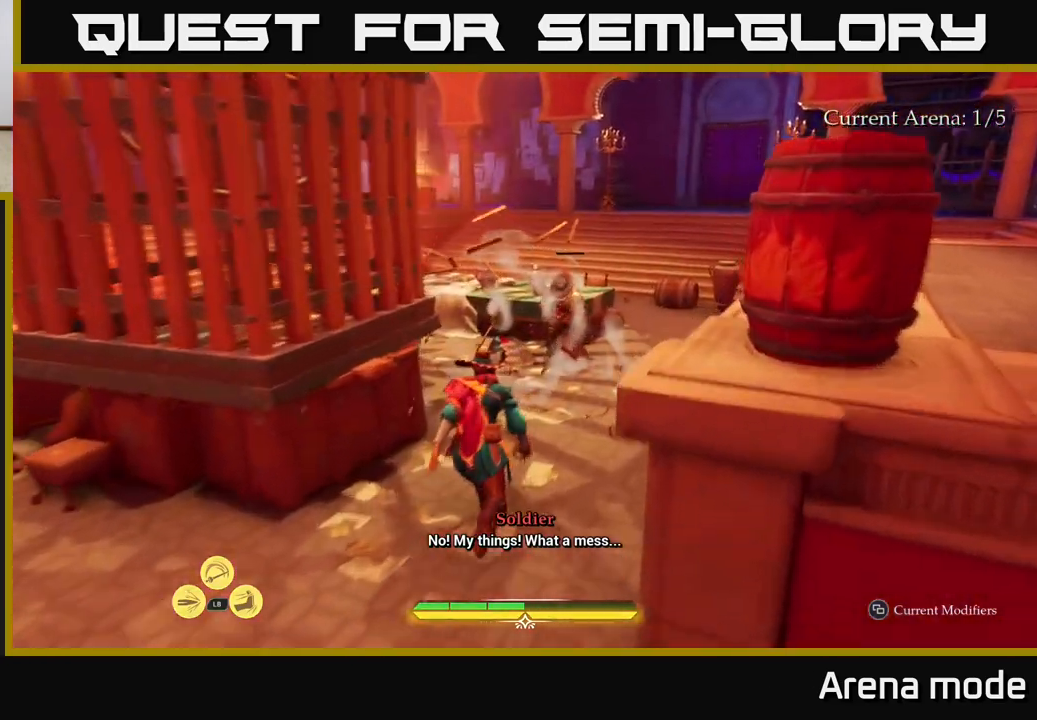
{"buttons": ["X"], "left_stick": "up-right", "right_stick": "center", "events": [[67, "X", "down"], [133, "X", "up"], [200, "L2", "up"], [417, "X", "down"]]}
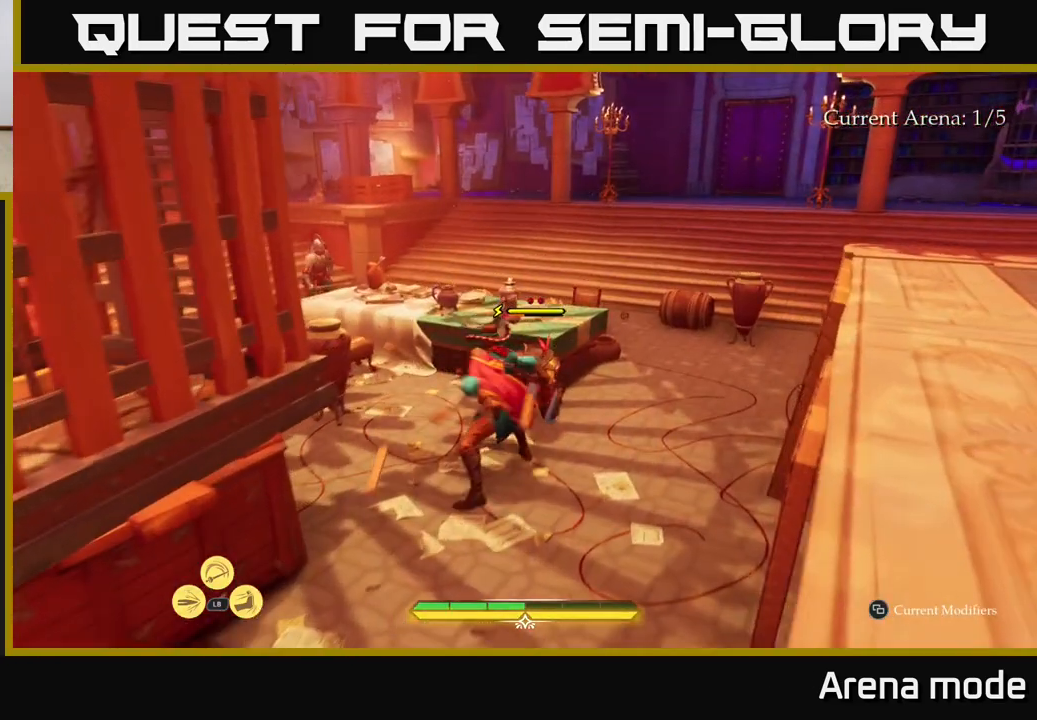
{"buttons": [], "left_stick": "up-right", "right_stick": "center", "events": [[33, "X", "up"], [233, "X", "down"], [333, "X", "up"]]}
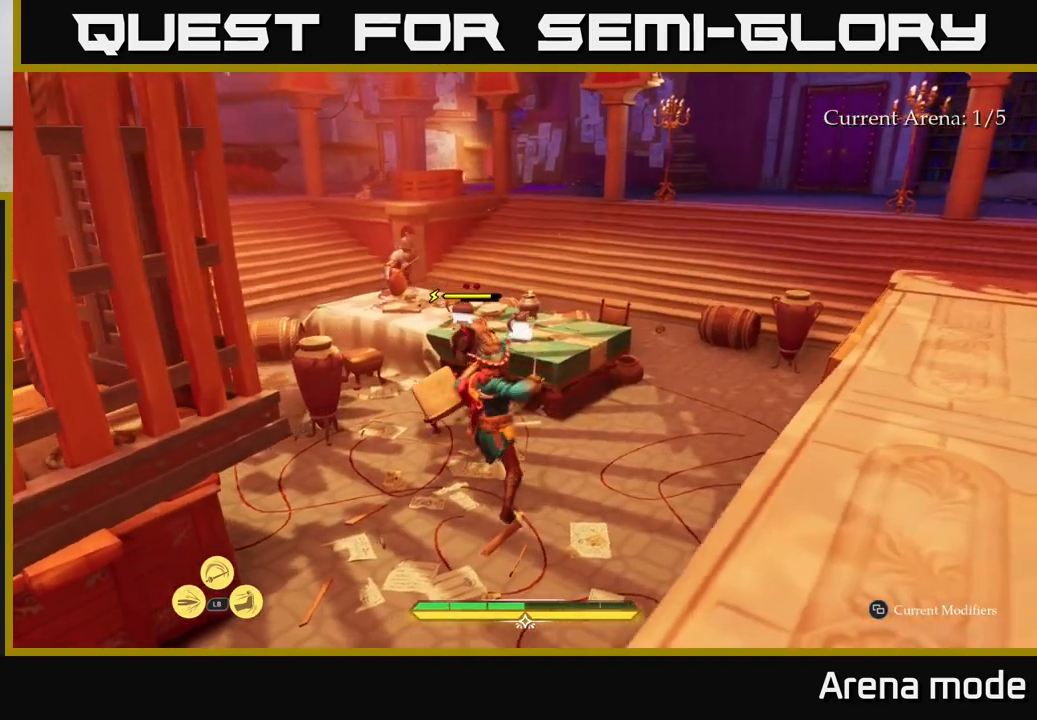
{"buttons": [], "left_stick": "center", "right_stick": "center", "events": [[200, "left_stick", "center"]]}
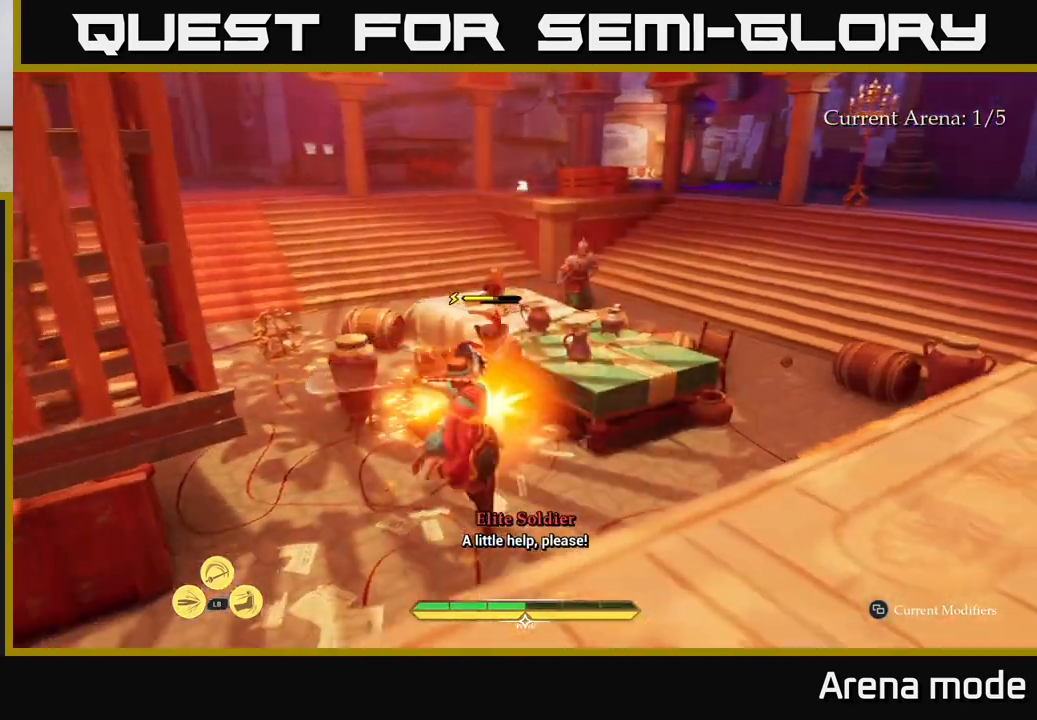
{"buttons": ["L1"], "left_stick": "up", "right_stick": "center", "events": [[283, "L1", "down"], [317, "left_stick", "up"], [400, "Y", "down"], [467, "Y", "up"]]}
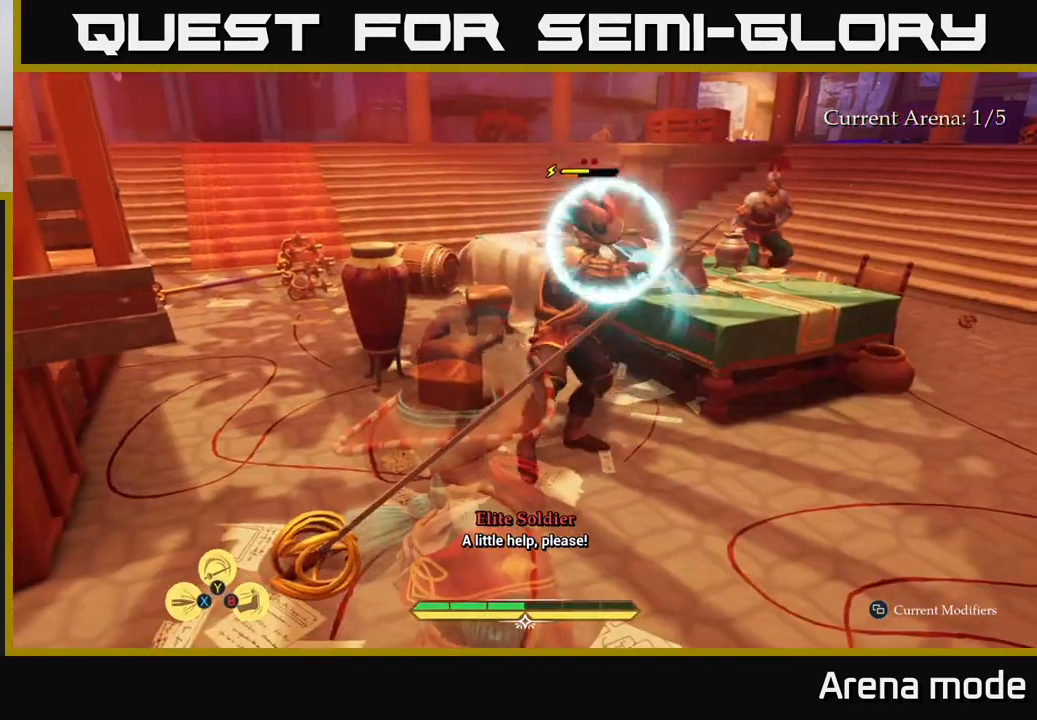
{"buttons": [], "left_stick": "up", "right_stick": "center", "events": [[50, "Y", "down"], [100, "Y", "up"], [183, "Y", "down"], [217, "L1", "up"], [233, "Y", "up"], [300, "L1", "down"], [417, "L1", "up"]]}
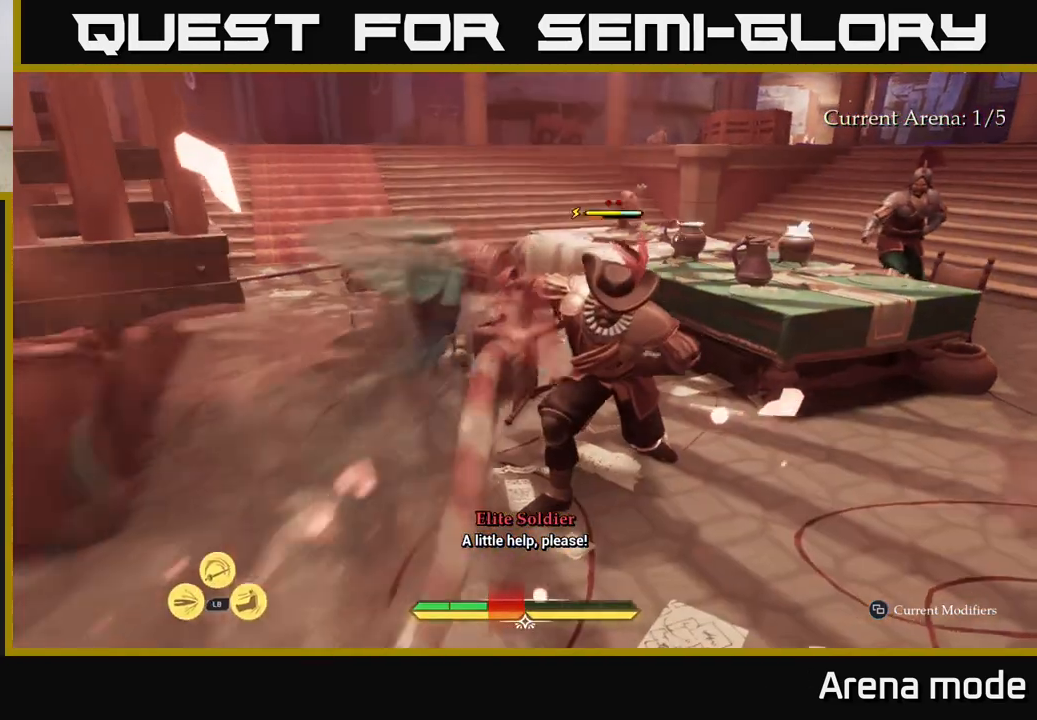
{"buttons": ["L1"], "left_stick": "up", "right_stick": "center", "events": [[67, "L1", "down"], [233, "Y", "down"], [300, "Y", "up"], [400, "Y", "down"], [433, "Y", "up"]]}
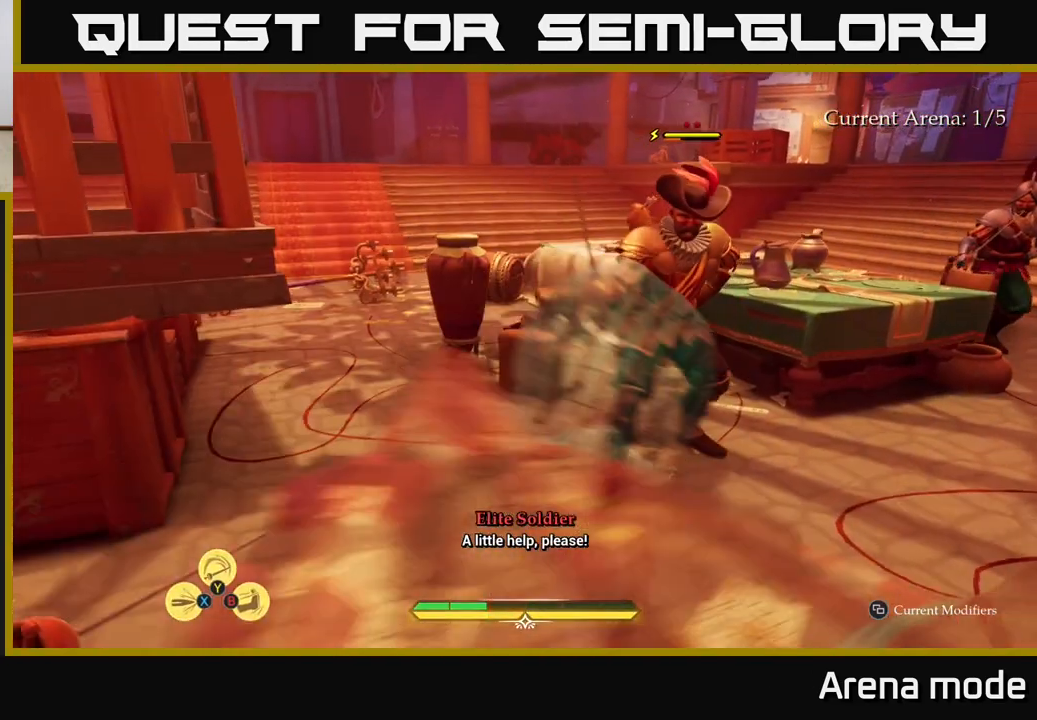
{"buttons": ["L1"], "left_stick": "up", "right_stick": "center", "events": [[33, "Y", "down"], [100, "Y", "up"], [200, "Y", "down"], [250, "Y", "up"], [350, "Y", "down"], [400, "Y", "up"]]}
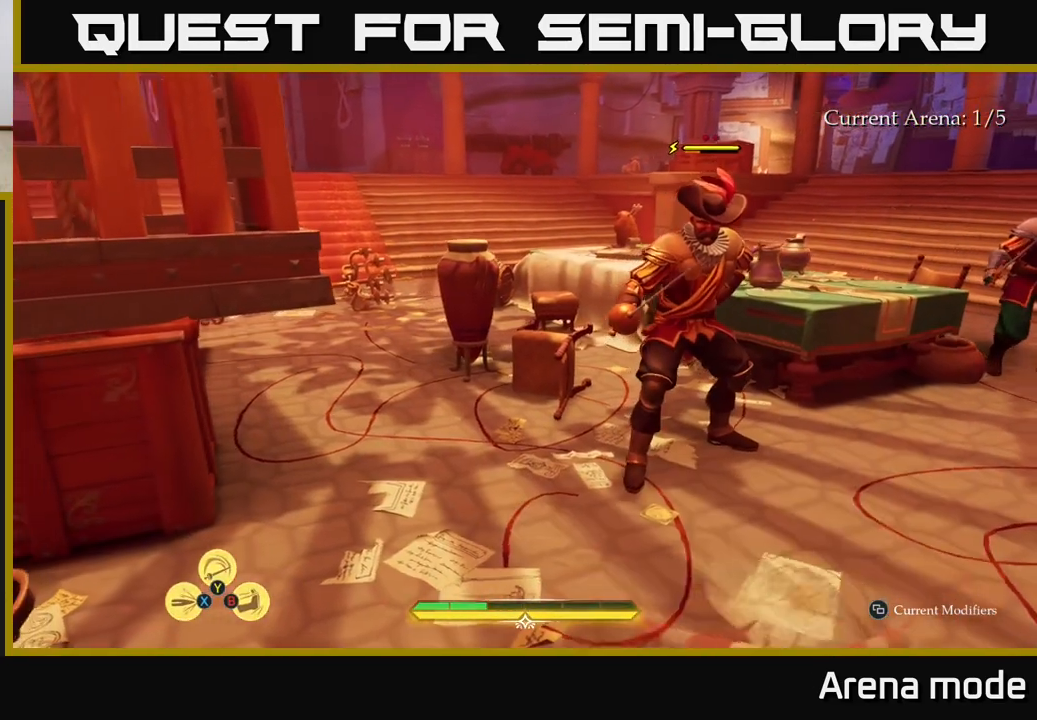
{"buttons": ["L1"], "left_stick": "up", "right_stick": "center", "events": [[17, "Y", "down"], [50, "Y", "up"], [150, "Y", "down"], [200, "Y", "up"], [283, "Y", "down"], [350, "Y", "up"], [433, "Y", "down"], [483, "Y", "up"]]}
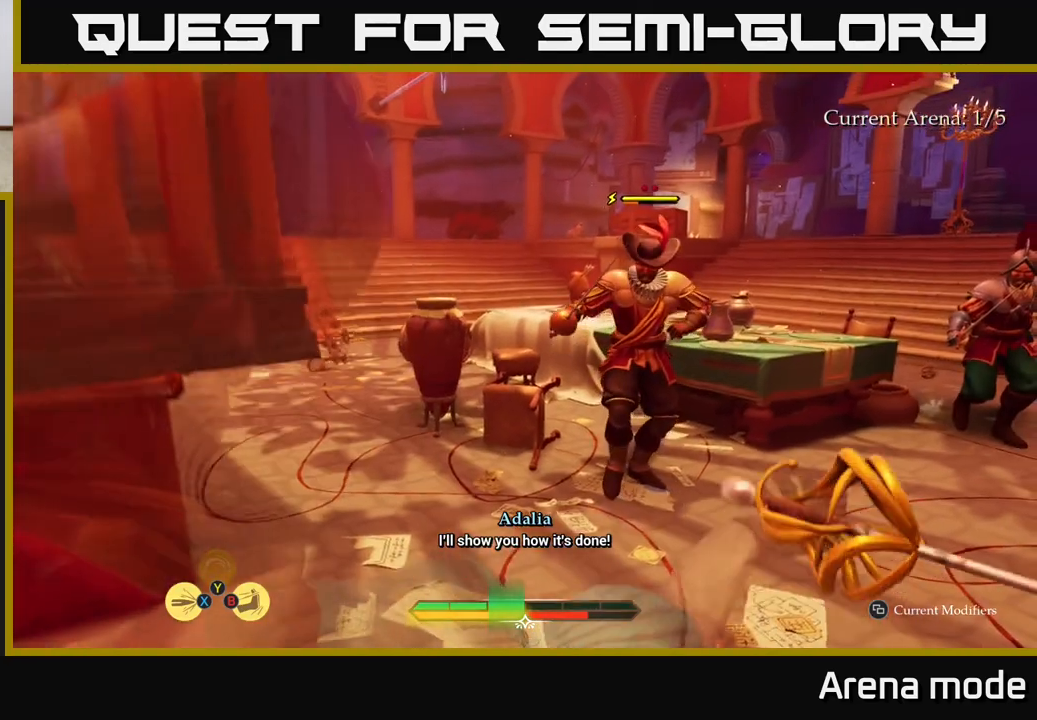
{"buttons": [], "left_stick": "center", "right_stick": "center", "events": [[67, "Y", "down"], [117, "Y", "up"], [233, "L1", "up"], [350, "left_stick", "center"]]}
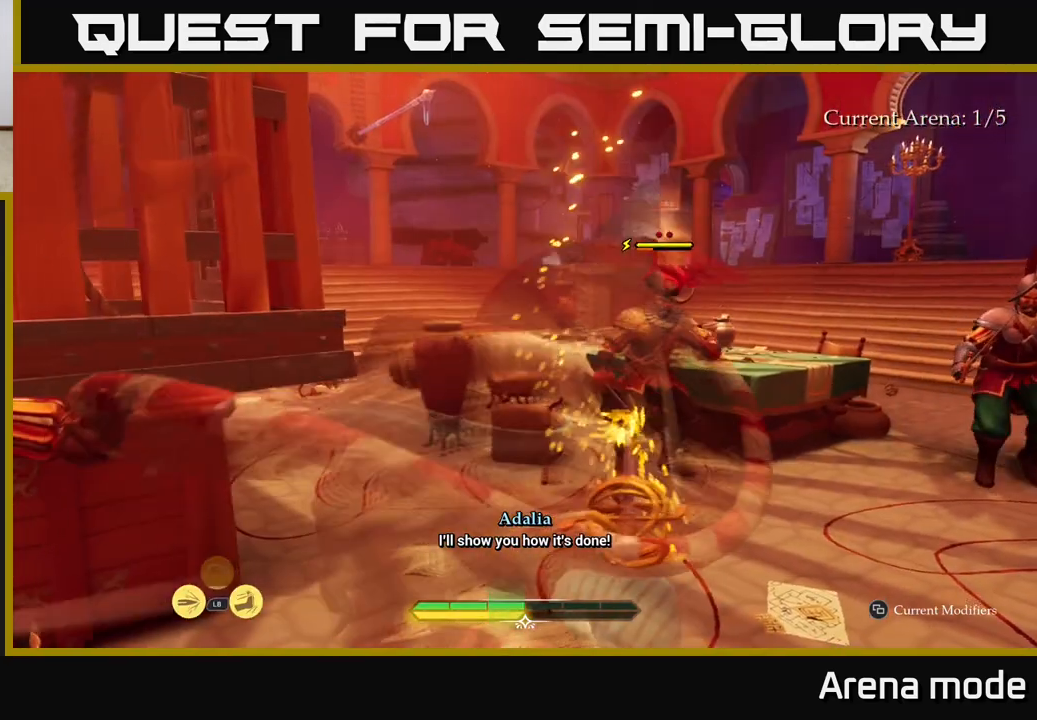
{"buttons": [], "left_stick": "center", "right_stick": "down-right", "events": [[50, "left_stick", "up"], [233, "left_stick", "center"], [233, "right_stick", "down-right"]]}
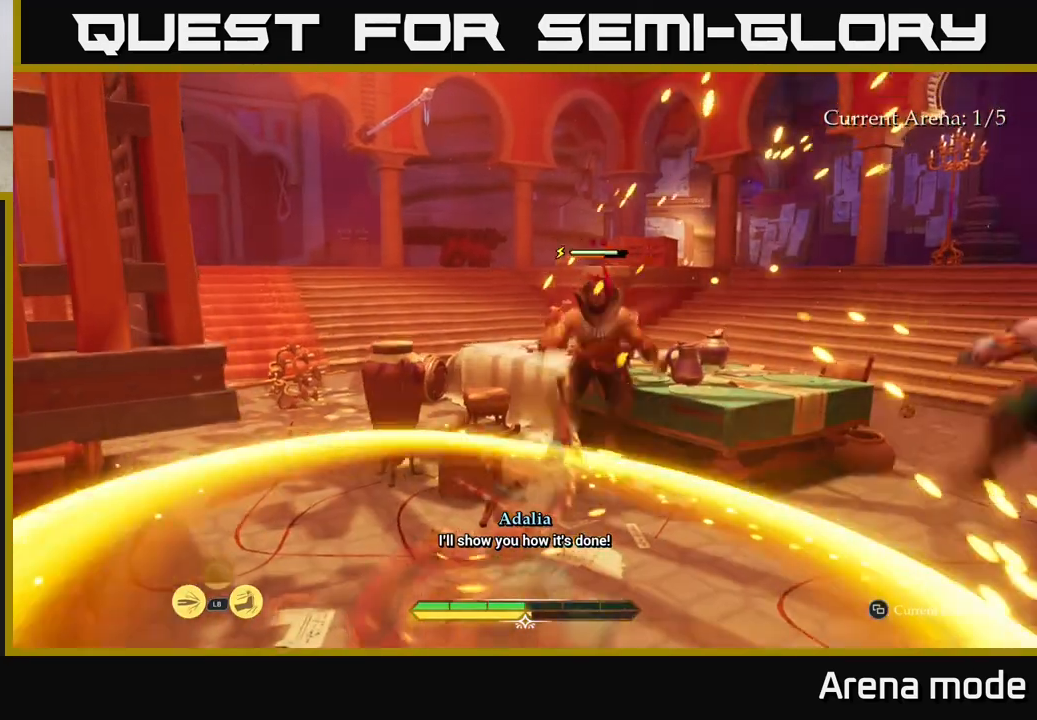
{"buttons": [], "left_stick": "up", "right_stick": "down", "events": [[17, "left_stick", "up"], [33, "right_stick", "center"], [333, "left_stick", "up-right"], [400, "right_stick", "down"], [467, "left_stick", "up"]]}
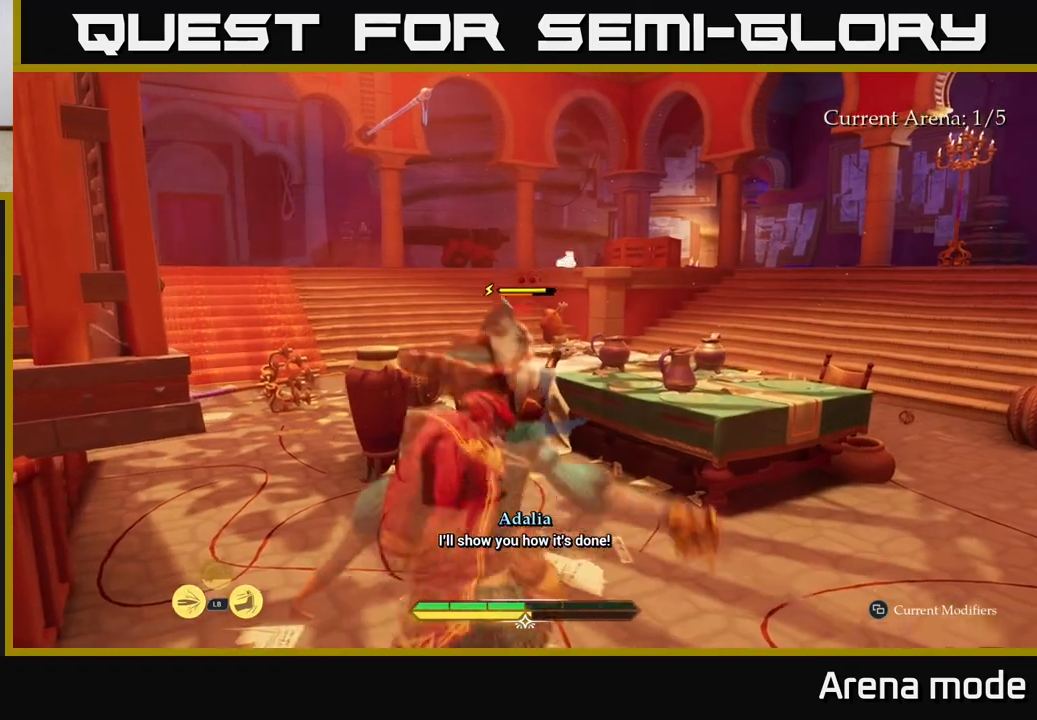
{"buttons": ["L2"], "left_stick": "up-right", "right_stick": "center", "events": [[17, "L2", "down"], [83, "right_stick", "center"], [100, "left_stick", "up-right"], [233, "right_stick", "right"], [350, "right_stick", "center"], [383, "X", "down"], [483, "X", "up"]]}
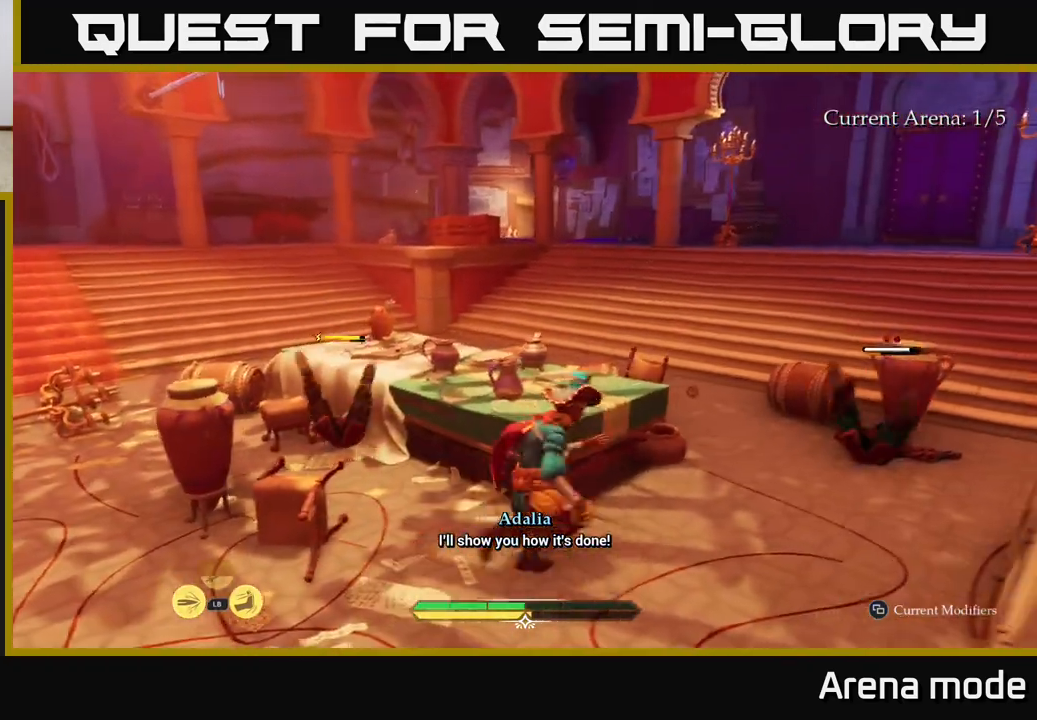
{"buttons": ["X"], "left_stick": "up-right", "right_stick": "center", "events": [[67, "L2", "up"], [250, "X", "down"], [350, "X", "up"], [467, "X", "down"]]}
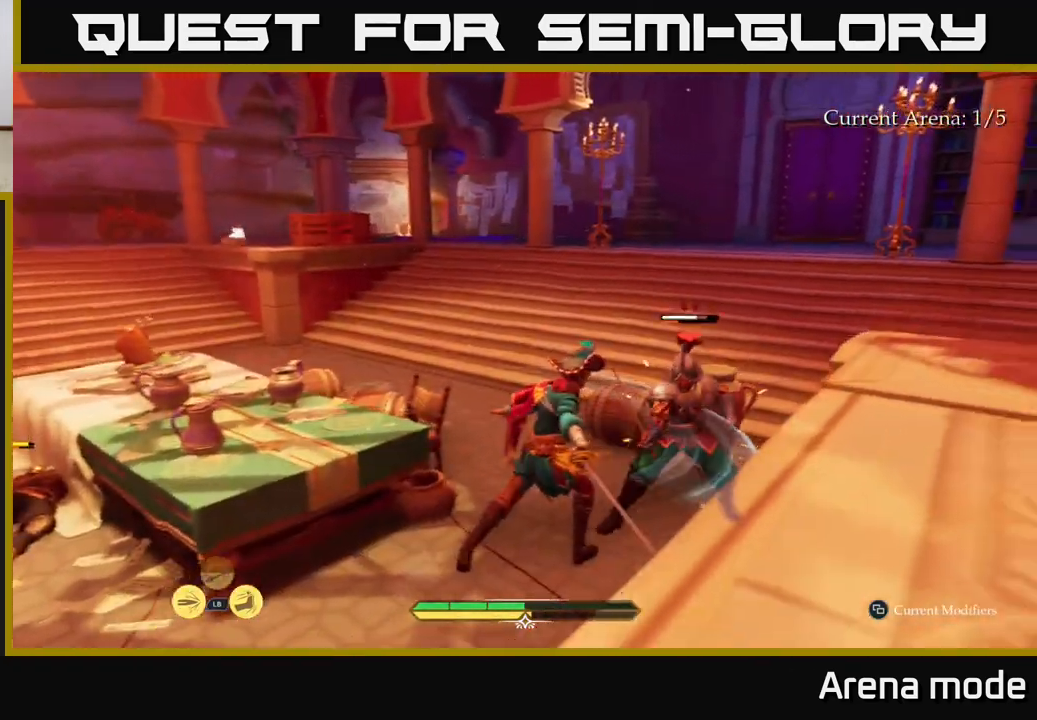
{"buttons": [], "left_stick": "center", "right_stick": "center", "events": [[67, "X", "up"], [183, "left_stick", "center"], [300, "X", "down"], [383, "X", "up"]]}
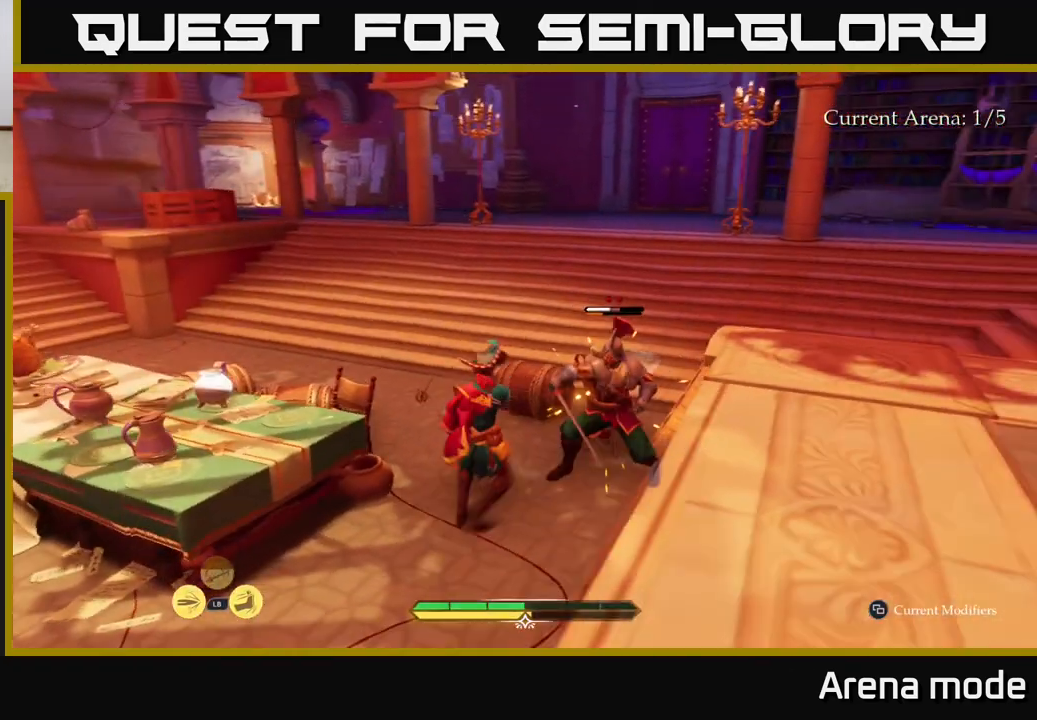
{"buttons": [], "left_stick": "center", "right_stick": "center", "events": []}
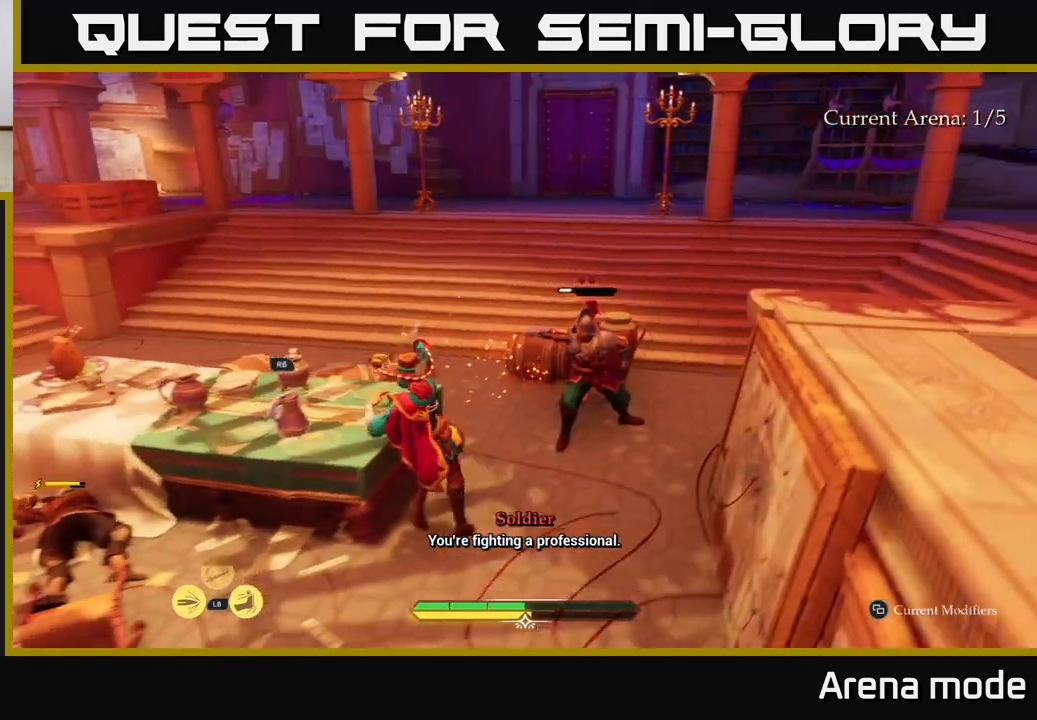
{"buttons": ["Y"], "left_stick": "center", "right_stick": "center", "events": [[467, "Y", "down"]]}
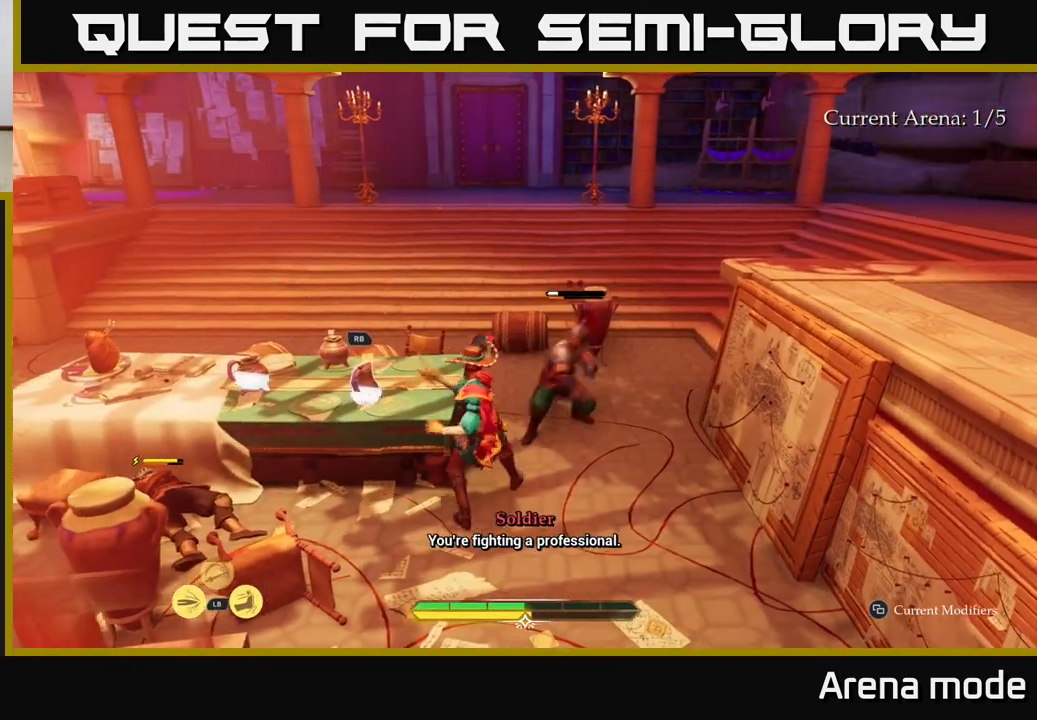
{"buttons": [], "left_stick": "up-right", "right_stick": "center", "events": [[17, "Y", "up"], [367, "left_stick", "up"], [417, "left_stick", "up-right"]]}
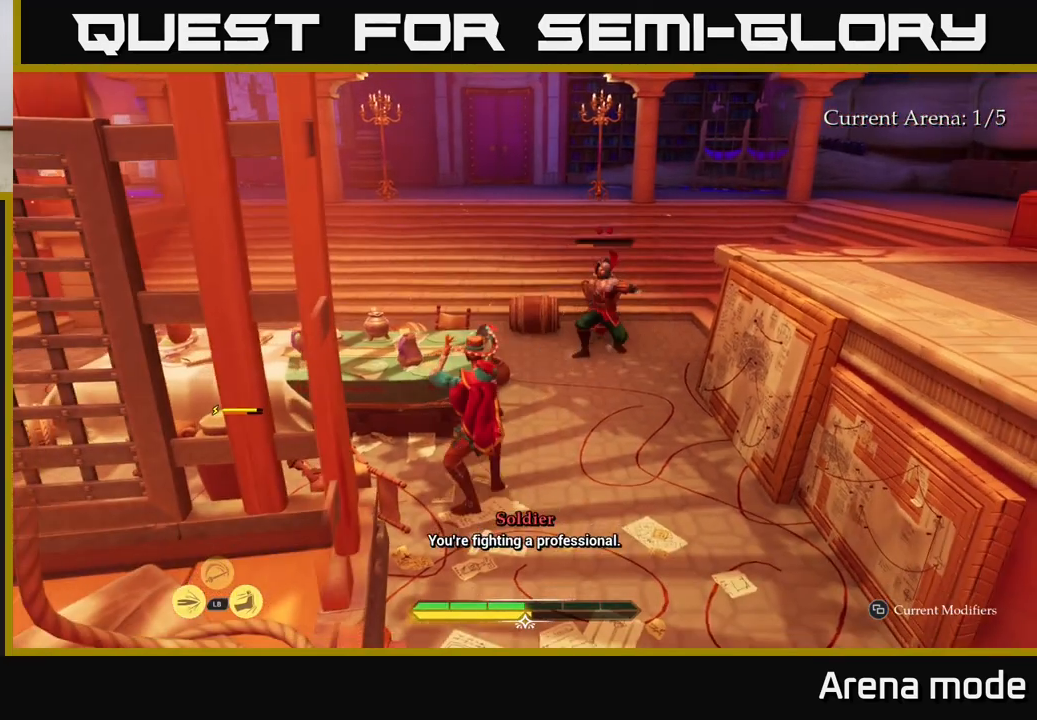
{"buttons": ["X"], "left_stick": "center", "right_stick": "center", "events": [[50, "X", "down"], [117, "X", "up"], [450, "X", "down"], [483, "left_stick", "center"]]}